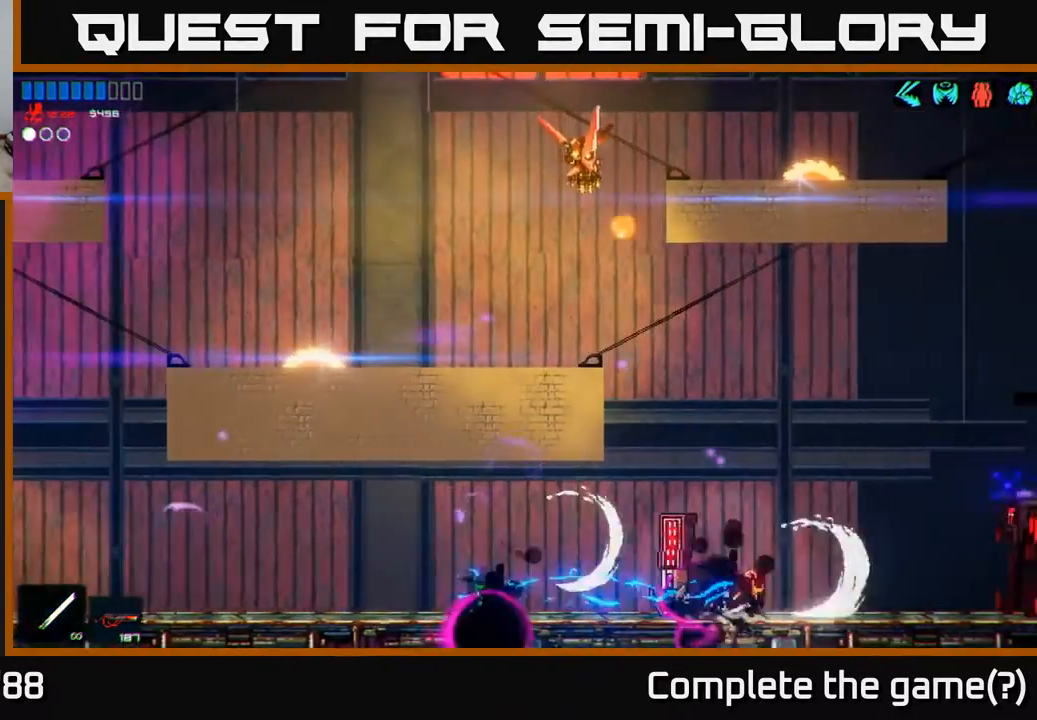
Gameplay with a controller (Xbox layout); each line is a JSON object with the inputs held at the frame after it. "events" lists button and stick changes between this image and that frame as [ms after this image, input, new state], when the widget could be followed in between.
{"buttons": [], "left_stick": "center", "right_stick": "up-left", "events": [[33, "left_stick", "left"], [50, "R3", "up"], [83, "right_stick", "up-left"], [167, "left_stick", "center"], [217, "left_stick", "right"], [317, "left_stick", "center"]]}
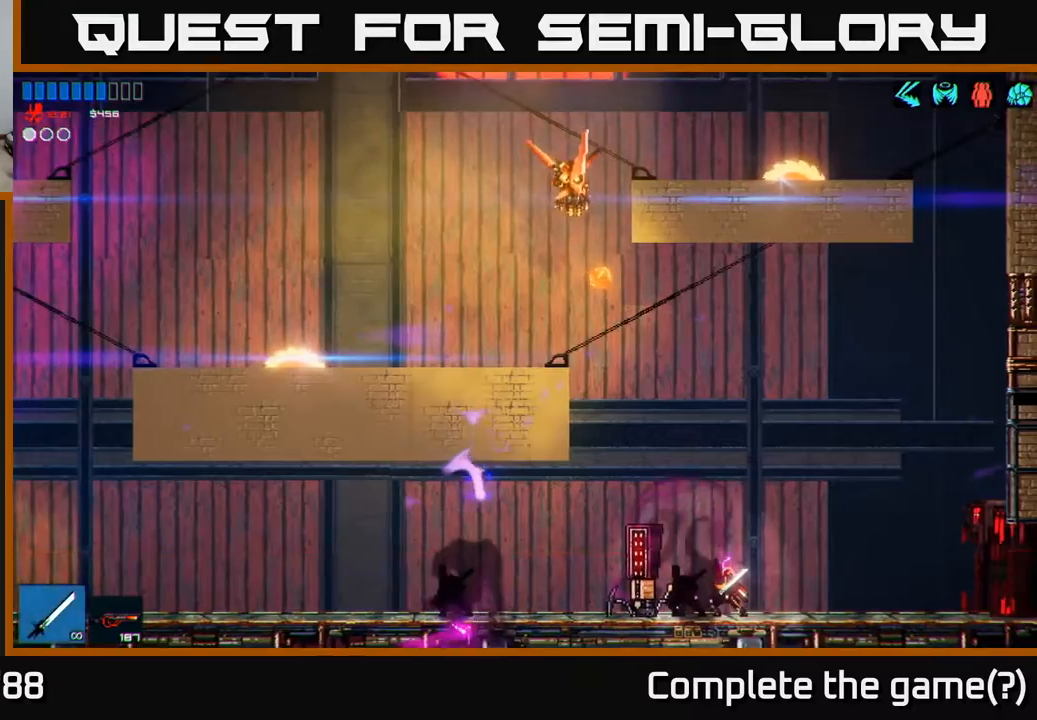
{"buttons": [], "left_stick": "center", "right_stick": "up-left", "events": []}
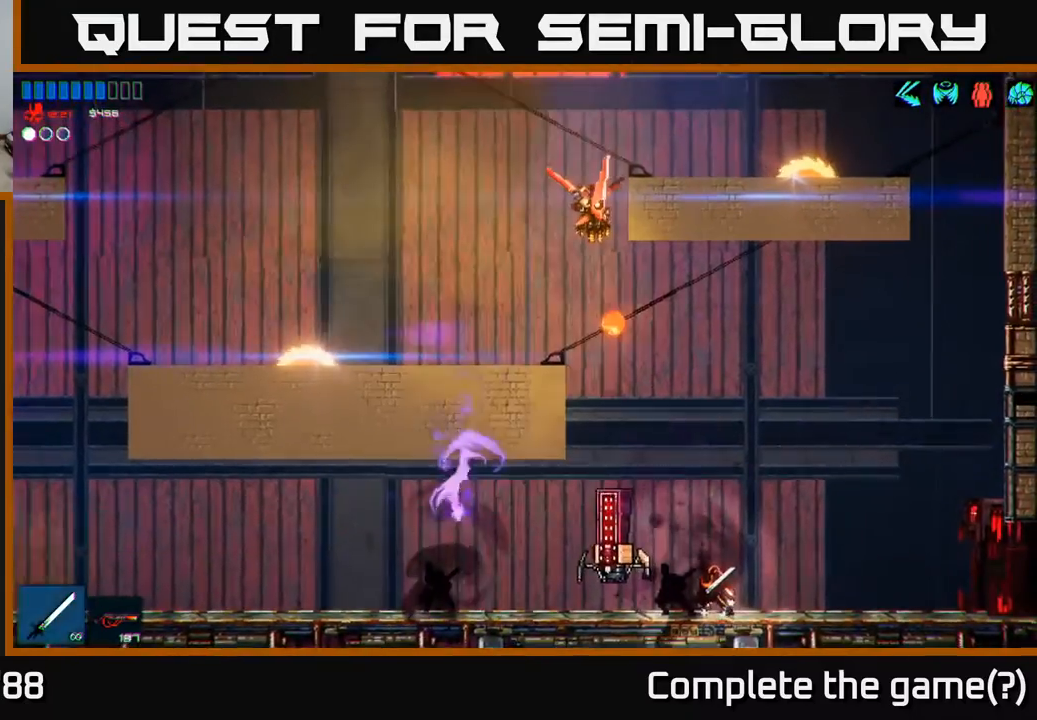
{"buttons": [], "left_stick": "center", "right_stick": "up-left", "events": [[167, "left_stick", "left"], [250, "left_stick", "center"]]}
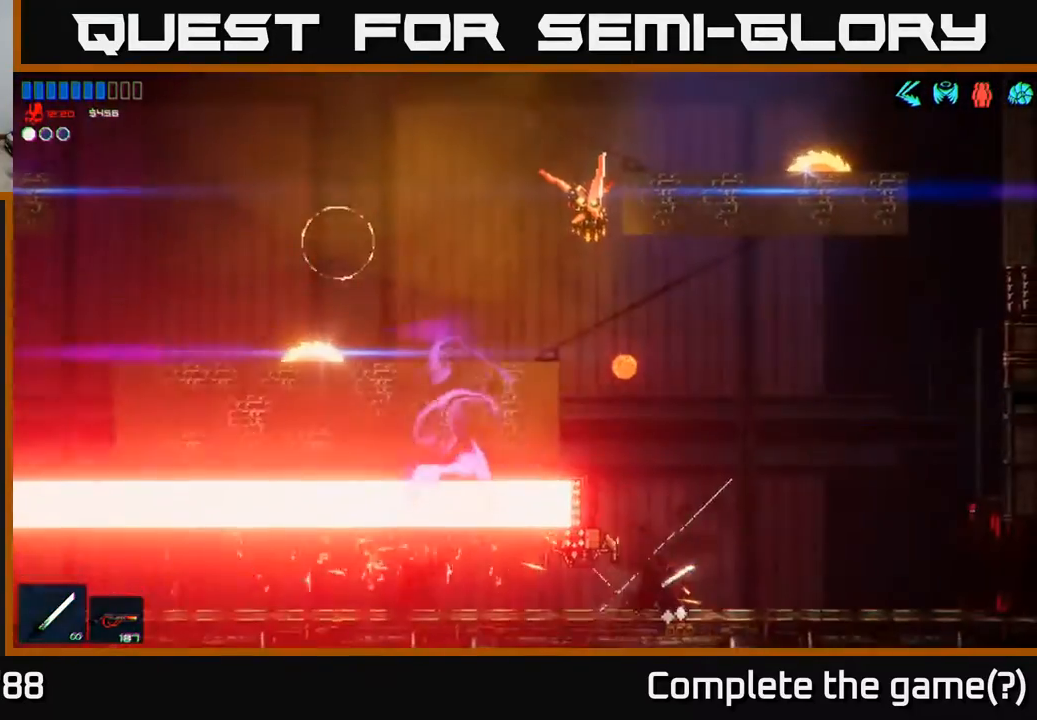
{"buttons": [], "left_stick": "center", "right_stick": "up-left", "events": [[350, "left_stick", "left"], [483, "left_stick", "center"]]}
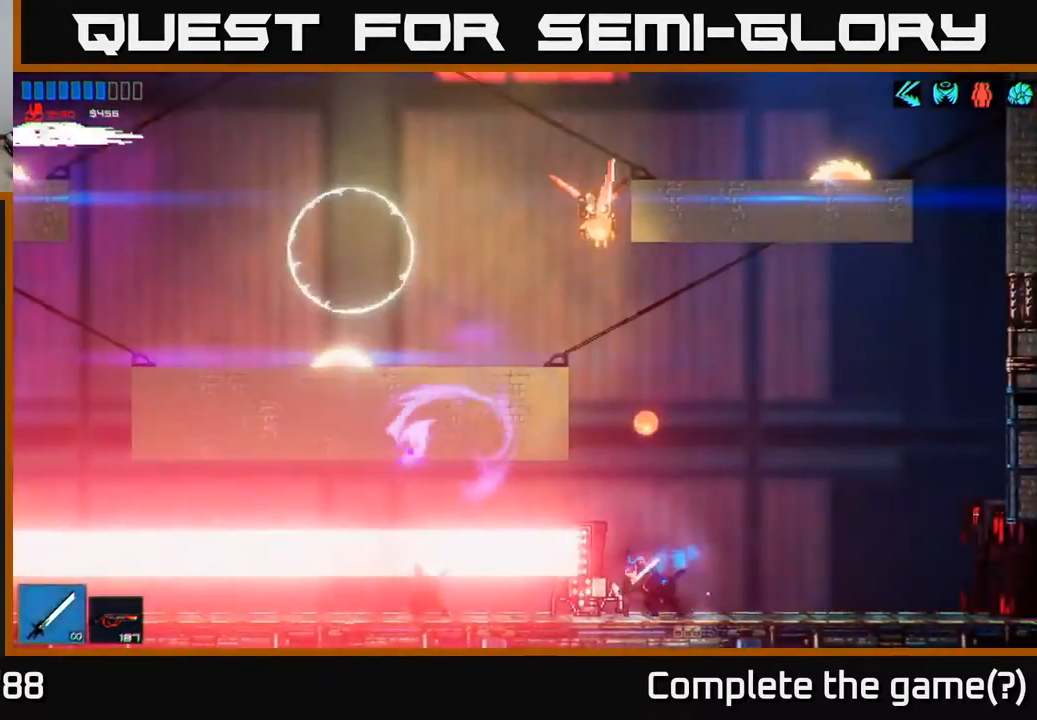
{"buttons": [], "left_stick": "center", "right_stick": "up-left", "events": []}
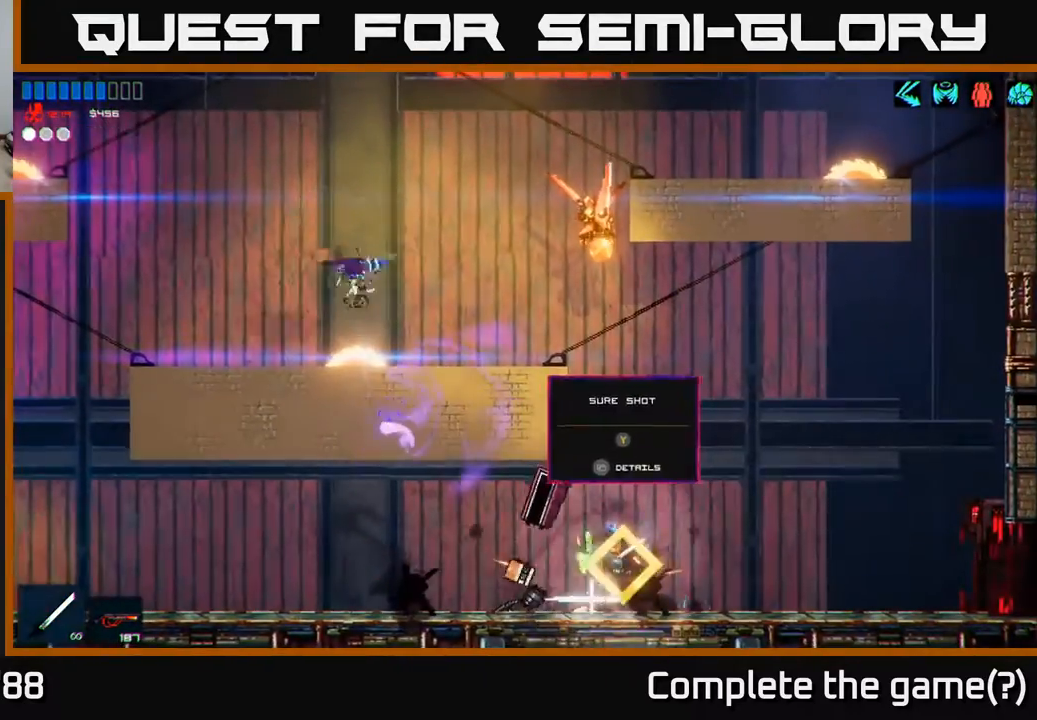
{"buttons": [], "left_stick": "left", "right_stick": "center", "events": [[50, "left_stick", "left"], [67, "right_stick", "center"], [283, "left_stick", "center"], [400, "left_stick", "left"]]}
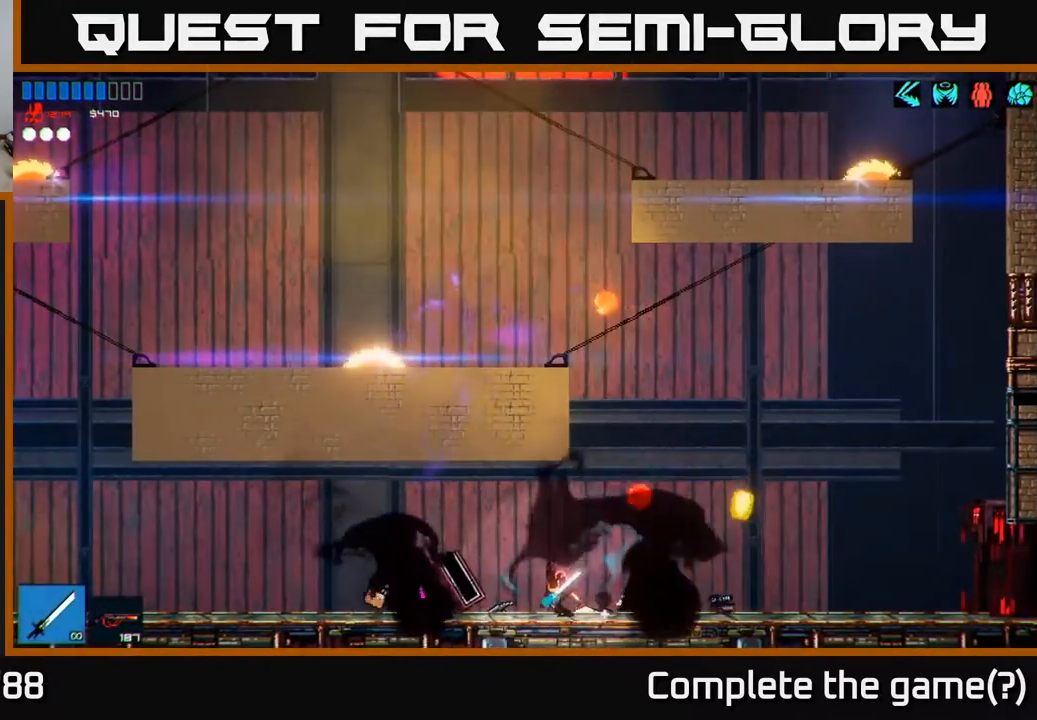
{"buttons": [], "left_stick": "right", "right_stick": "center", "events": [[67, "left_stick", "center"], [267, "left_stick", "right"]]}
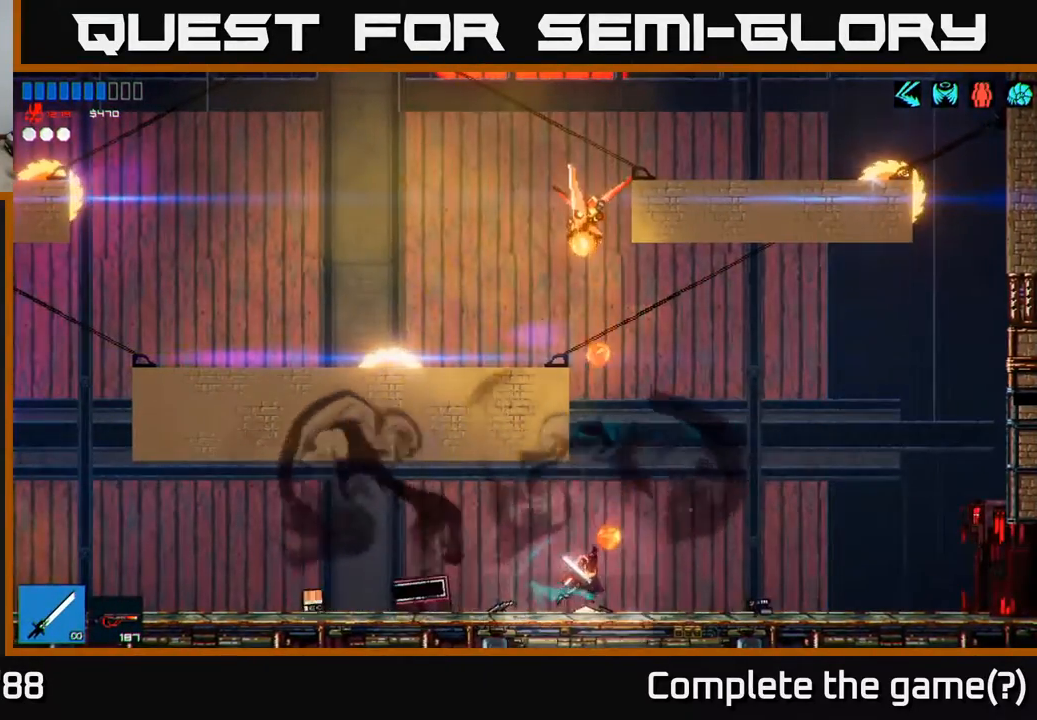
{"buttons": [], "left_stick": "left", "right_stick": "center", "events": [[50, "R1", "down"], [150, "R1", "up"], [483, "left_stick", "left"]]}
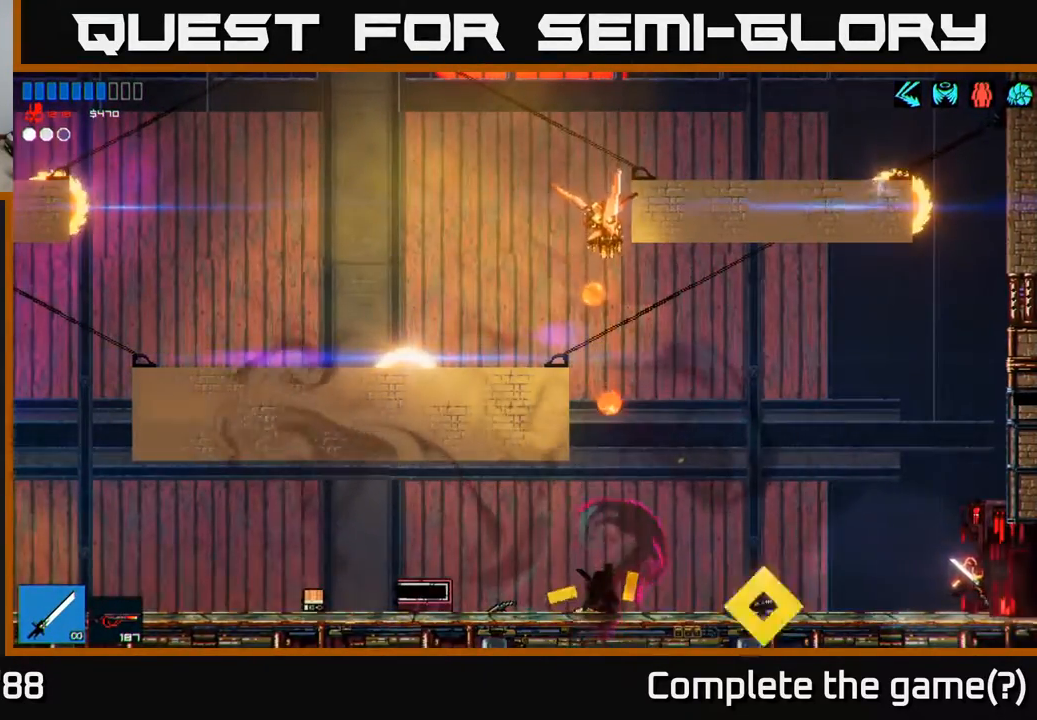
{"buttons": ["A"], "left_stick": "left", "right_stick": "center", "events": [[167, "A", "down"], [400, "A", "up"], [450, "A", "down"]]}
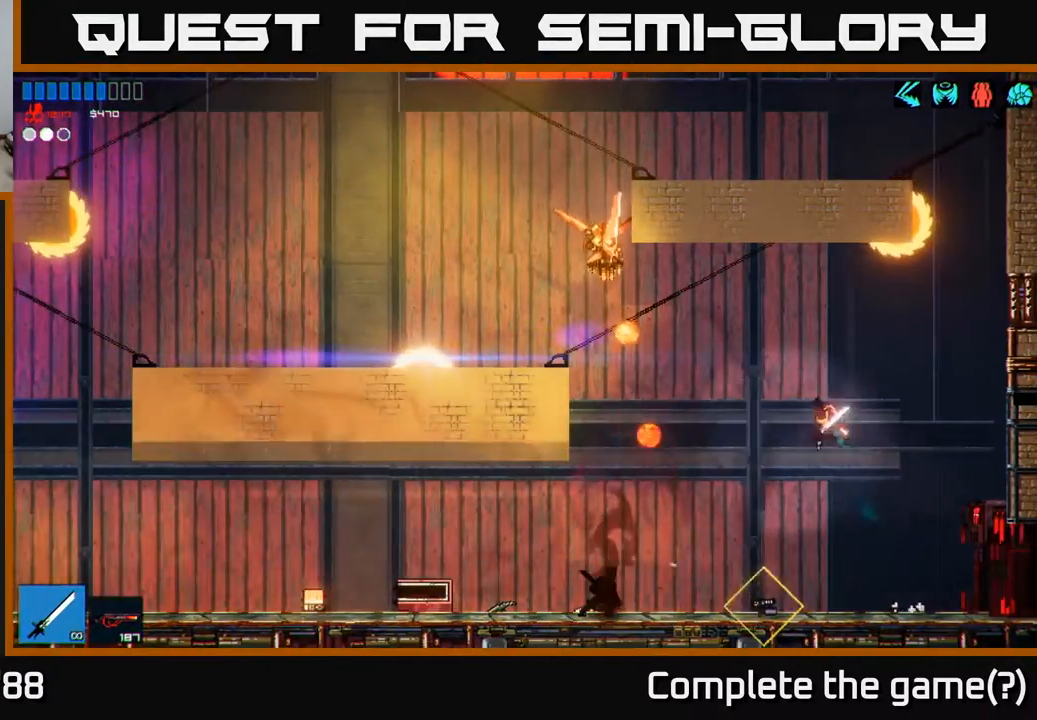
{"buttons": [], "left_stick": "up-left", "right_stick": "up-right", "events": [[150, "A", "up"], [150, "R1", "down"], [233, "R1", "up"], [317, "left_stick", "right"], [433, "left_stick", "up-left"], [450, "right_stick", "up-right"]]}
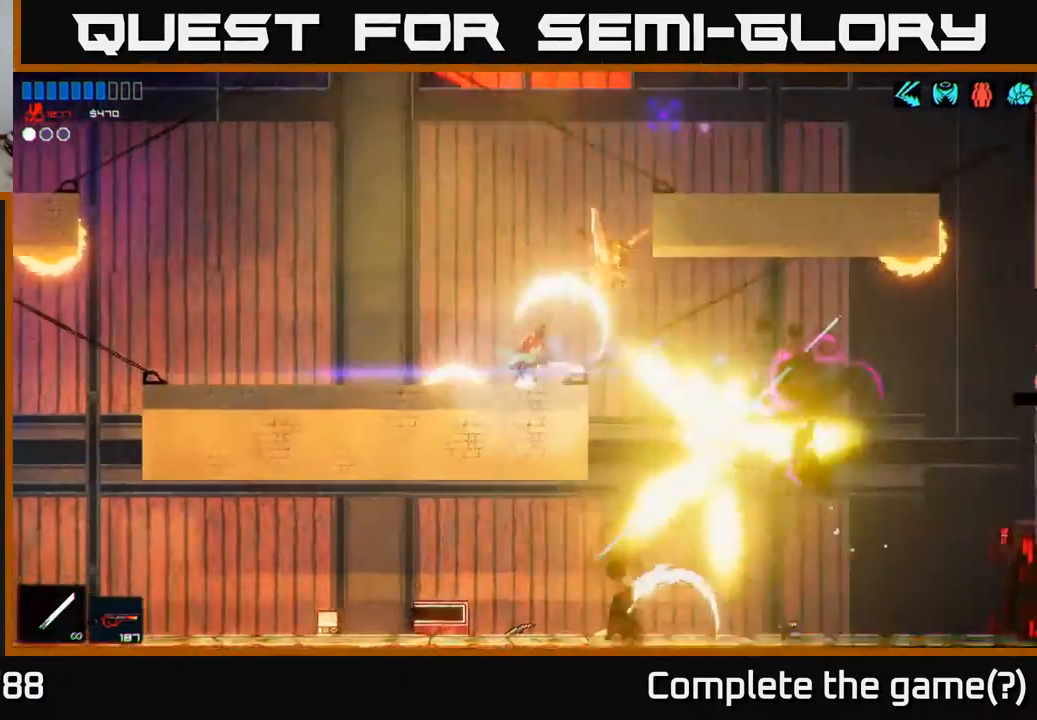
{"buttons": [], "left_stick": "right", "right_stick": "up-right", "events": [[50, "left_stick", "up-right"], [217, "left_stick", "left"], [283, "left_stick", "up-left"], [383, "left_stick", "center"], [500, "left_stick", "right"]]}
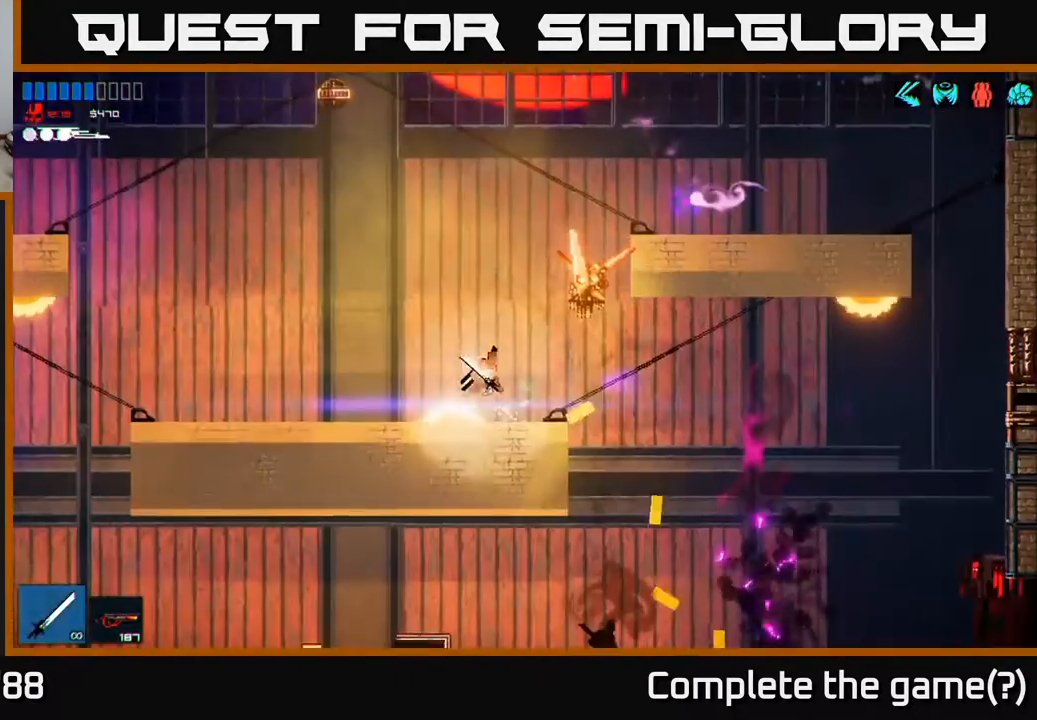
{"buttons": [], "left_stick": "center", "right_stick": "up-right", "events": [[100, "left_stick", "center"]]}
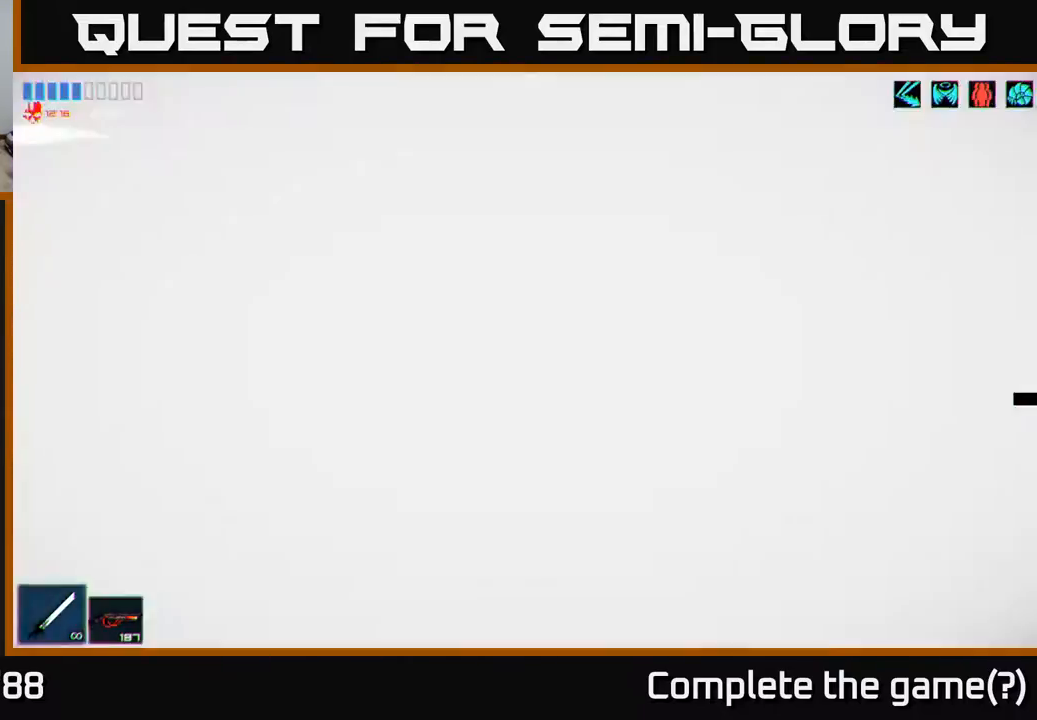
{"buttons": [], "left_stick": "right", "right_stick": "up-right", "events": [[267, "left_stick", "right"], [350, "left_stick", "center"], [500, "left_stick", "right"]]}
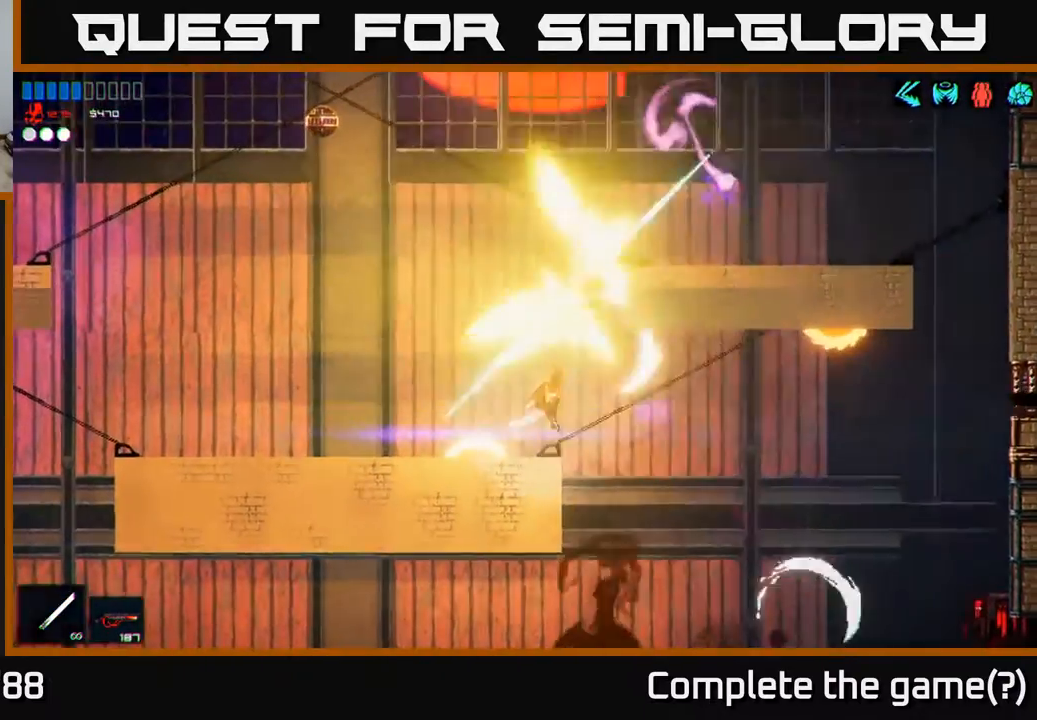
{"buttons": [], "left_stick": "left", "right_stick": "right", "events": [[50, "A", "down"], [83, "right_stick", "center"], [100, "left_stick", "left"], [267, "A", "up"], [383, "right_stick", "right"]]}
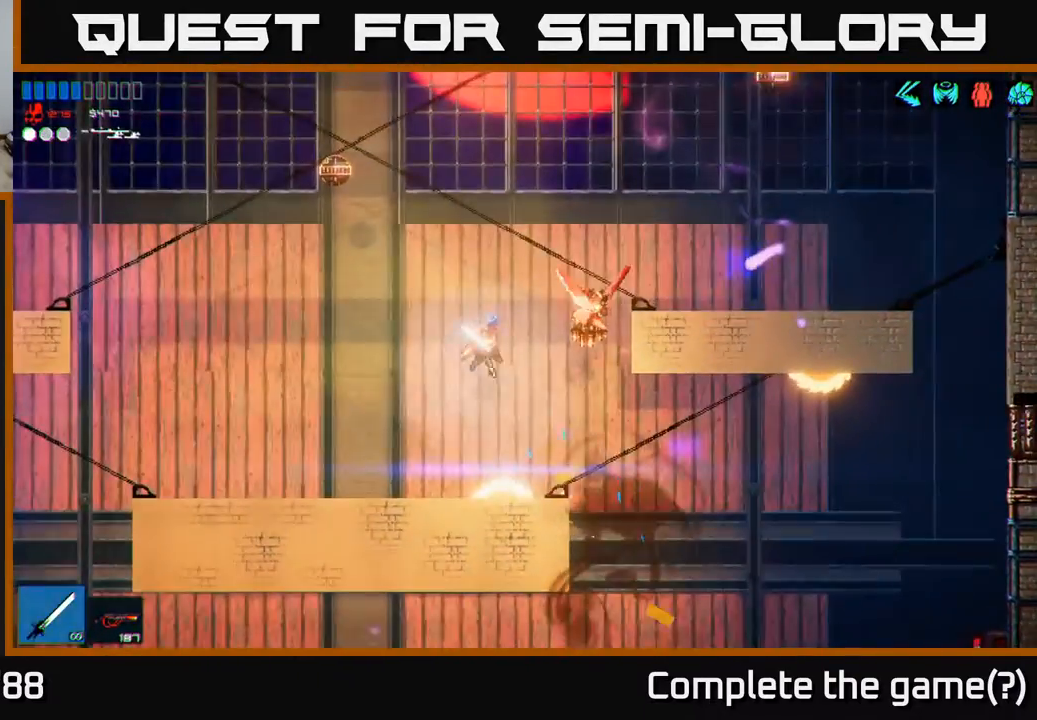
{"buttons": [], "left_stick": "center", "right_stick": "center", "events": [[67, "left_stick", "center"], [200, "left_stick", "left"], [283, "right_stick", "up-right"], [333, "left_stick", "center"], [433, "right_stick", "center"]]}
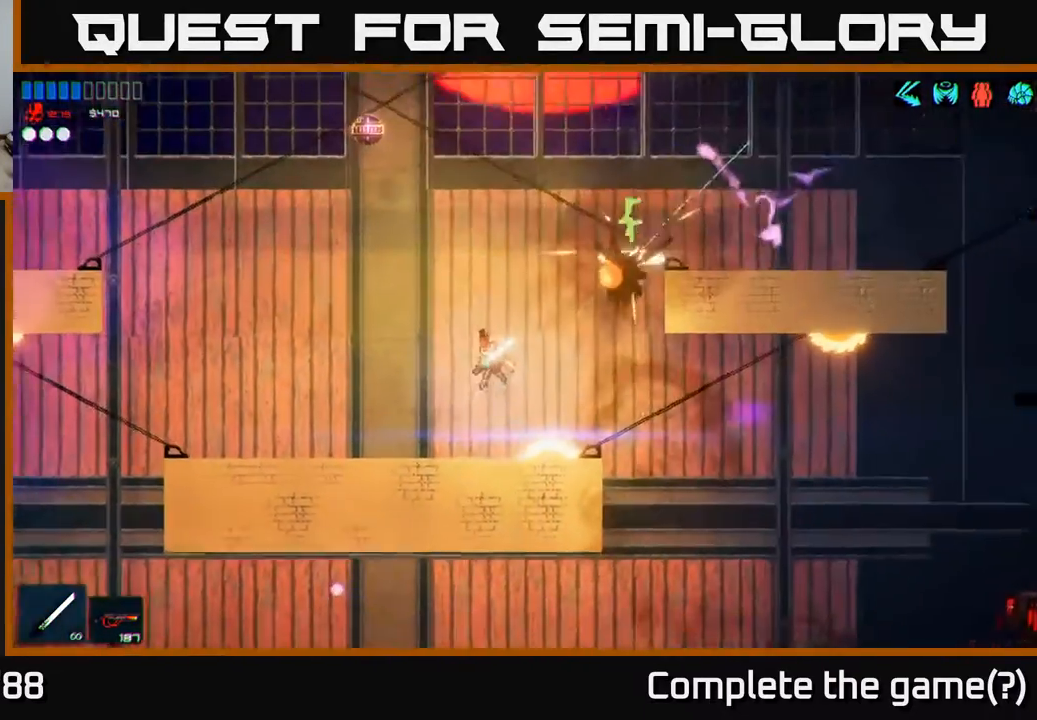
{"buttons": ["A"], "left_stick": "right", "right_stick": "center", "events": [[200, "left_stick", "right"], [233, "A", "down"]]}
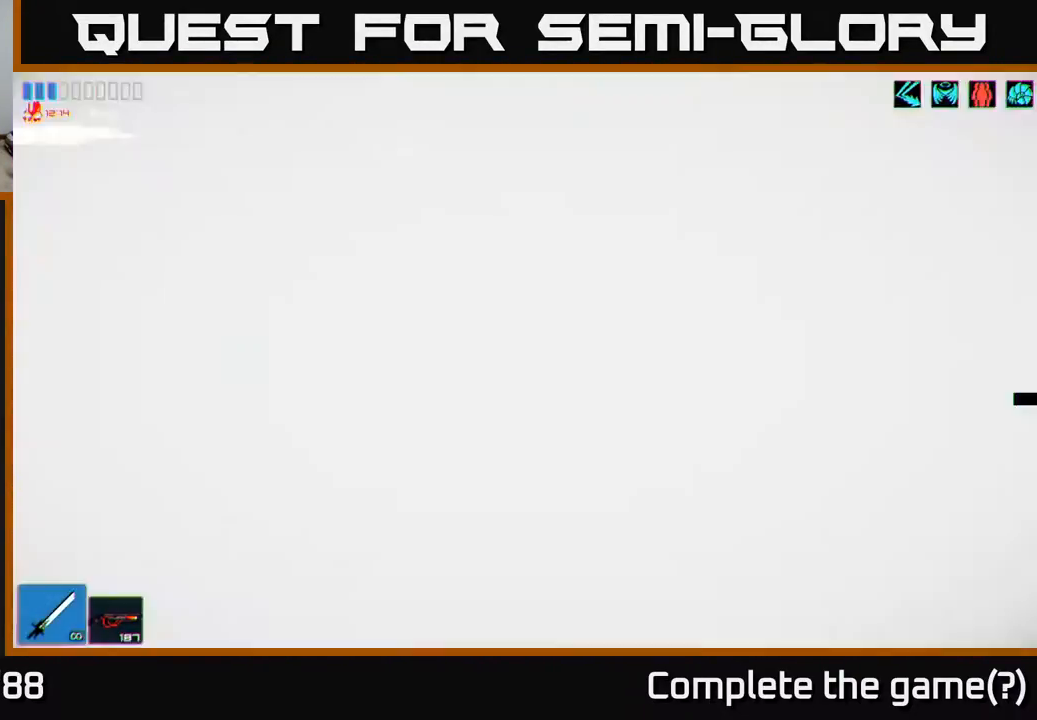
{"buttons": [], "left_stick": "left", "right_stick": "down", "events": [[33, "A", "up"], [117, "A", "down"], [183, "left_stick", "left"], [317, "A", "up"], [433, "right_stick", "down"]]}
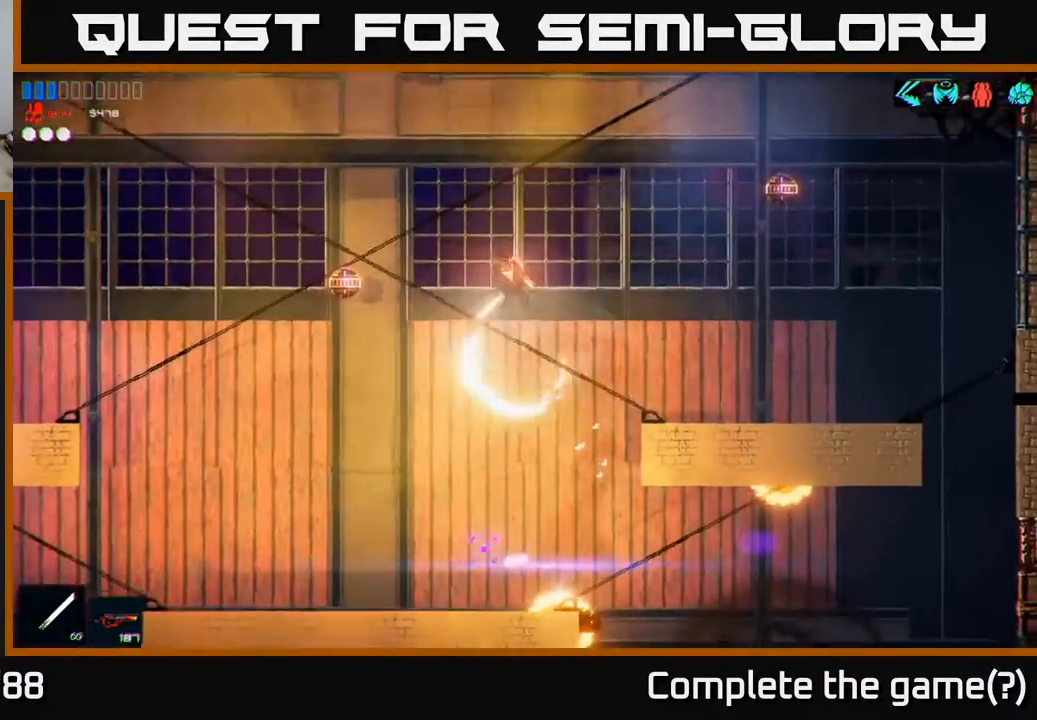
{"buttons": [], "left_stick": "left", "right_stick": "center", "events": [[217, "right_stick", "center"], [333, "left_stick", "up-left"], [467, "left_stick", "left"]]}
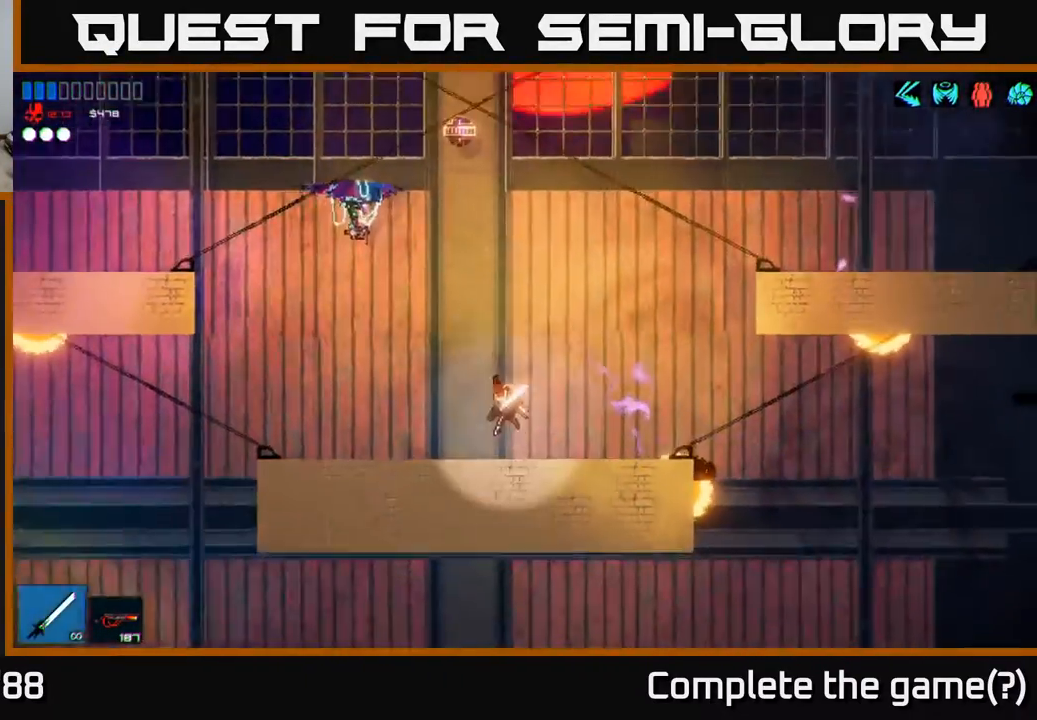
{"buttons": [], "left_stick": "right", "right_stick": "up", "events": [[200, "left_stick", "up-left"], [217, "A", "down"], [317, "A", "up"], [400, "right_stick", "up"], [433, "left_stick", "right"]]}
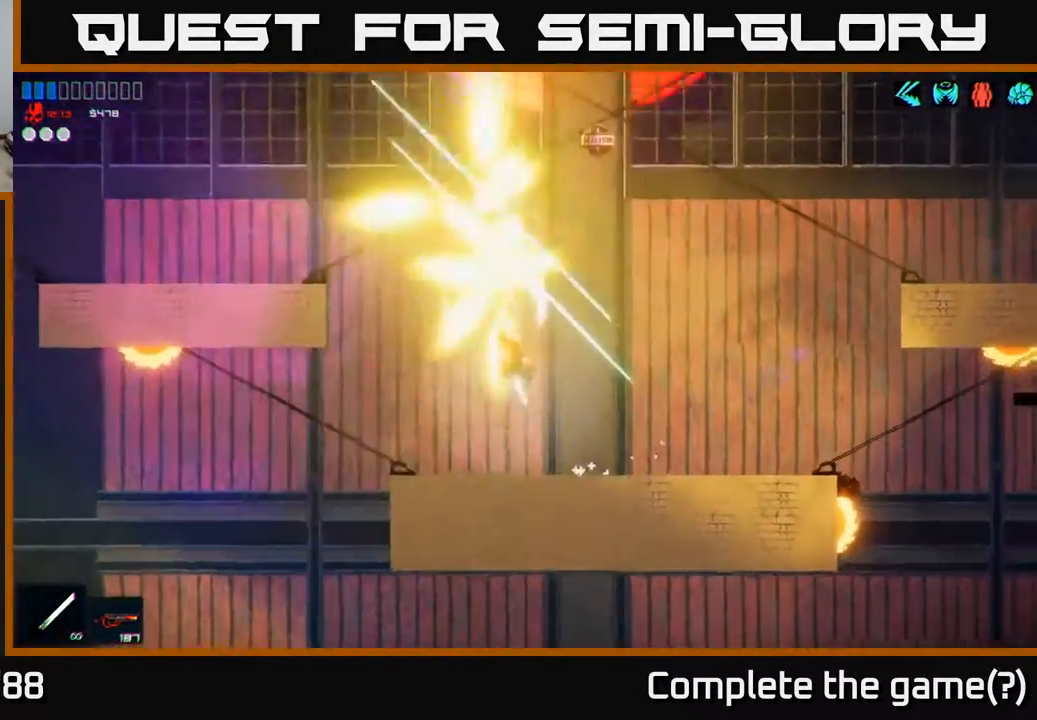
{"buttons": [], "left_stick": "center", "right_stick": "up", "events": [[350, "left_stick", "up-left"], [500, "left_stick", "center"]]}
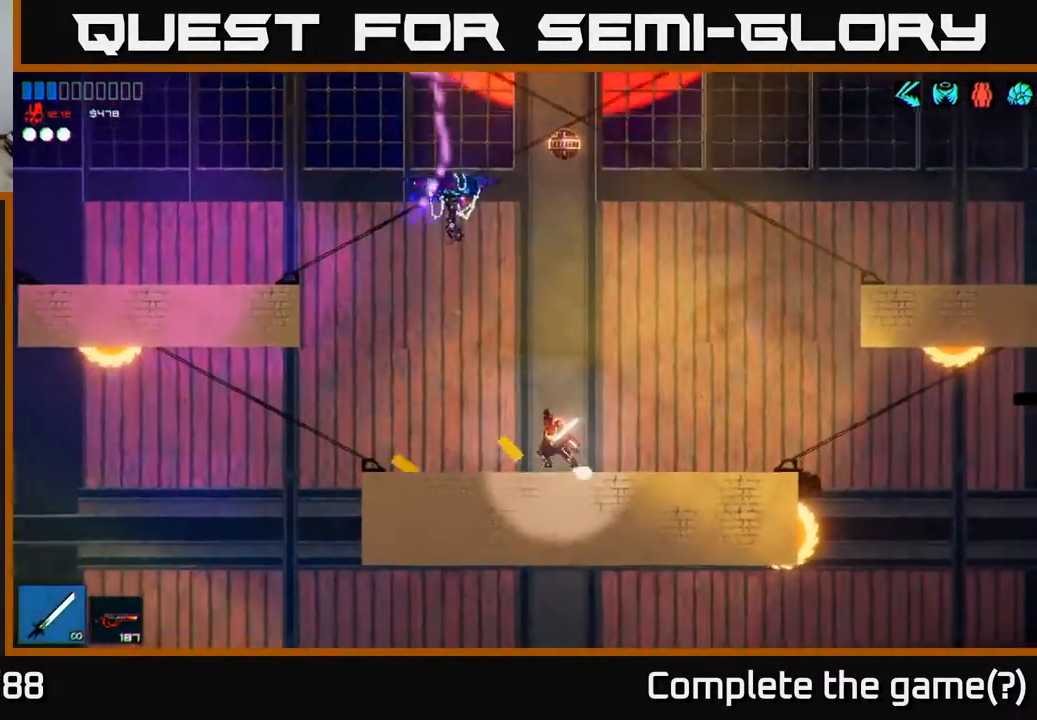
{"buttons": [], "left_stick": "up-left", "right_stick": "center", "events": [[50, "right_stick", "center"], [250, "A", "down"], [250, "left_stick", "right"], [400, "left_stick", "left"], [433, "A", "up"], [450, "left_stick", "up-left"]]}
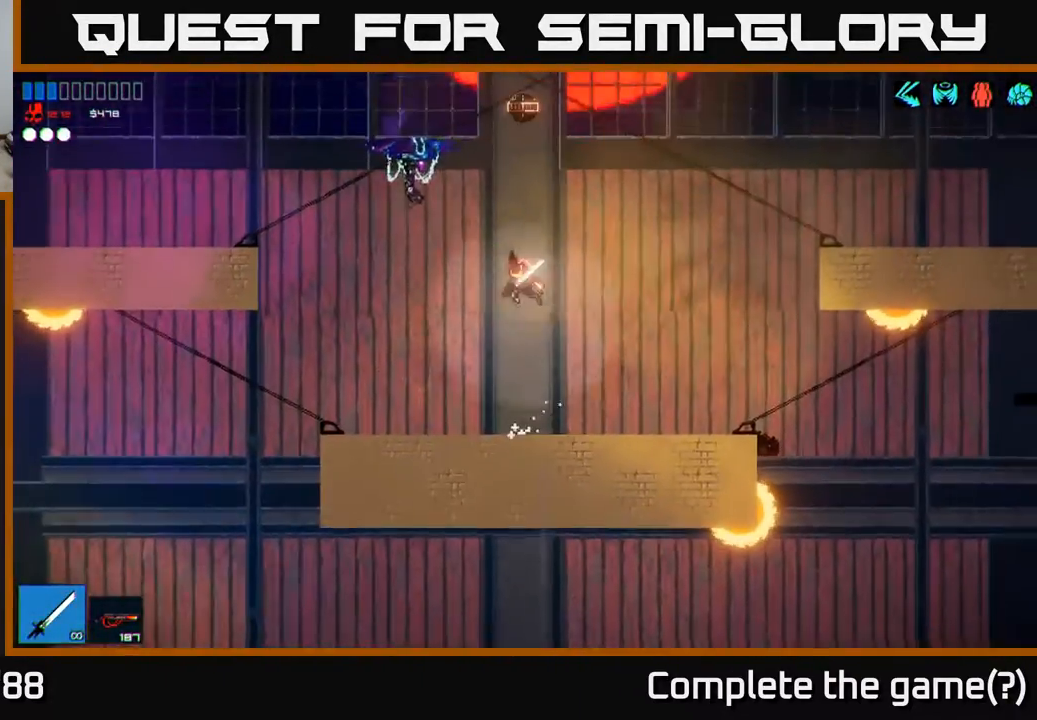
{"buttons": [], "left_stick": "up", "right_stick": "up-left", "events": [[50, "right_stick", "up-left"], [100, "left_stick", "center"], [217, "left_stick", "left"], [267, "R1", "down"], [367, "R1", "up"], [383, "left_stick", "up"]]}
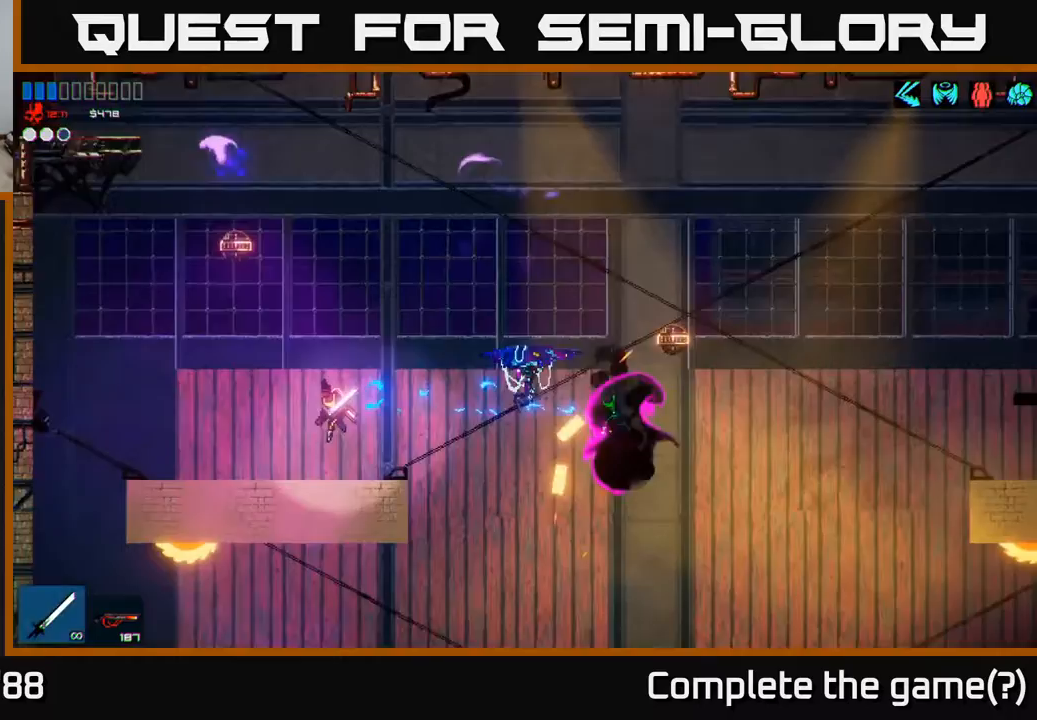
{"buttons": [], "left_stick": "up", "right_stick": "up-right", "events": [[50, "left_stick", "up-right"], [83, "R1", "down"], [200, "R1", "up"], [217, "right_stick", "up-right"], [433, "R1", "down"], [467, "left_stick", "up"], [500, "R1", "up"]]}
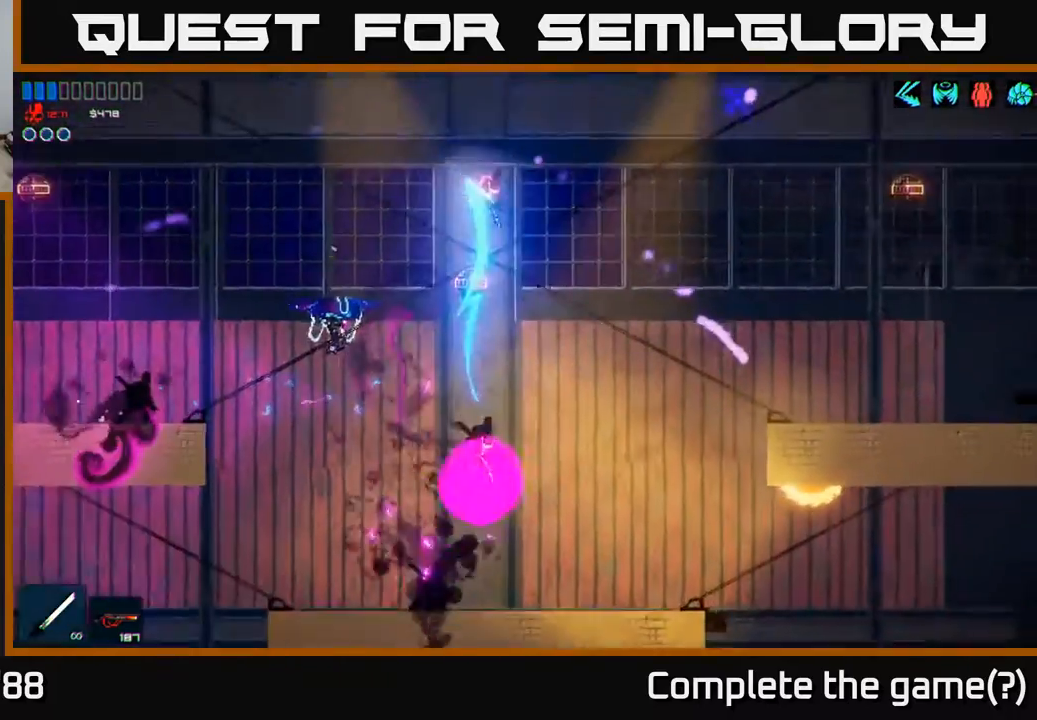
{"buttons": [], "left_stick": "right", "right_stick": "up-left", "events": [[117, "right_stick", "up"], [133, "left_stick", "center"], [217, "right_stick", "up-left"], [350, "left_stick", "left"], [433, "left_stick", "right"]]}
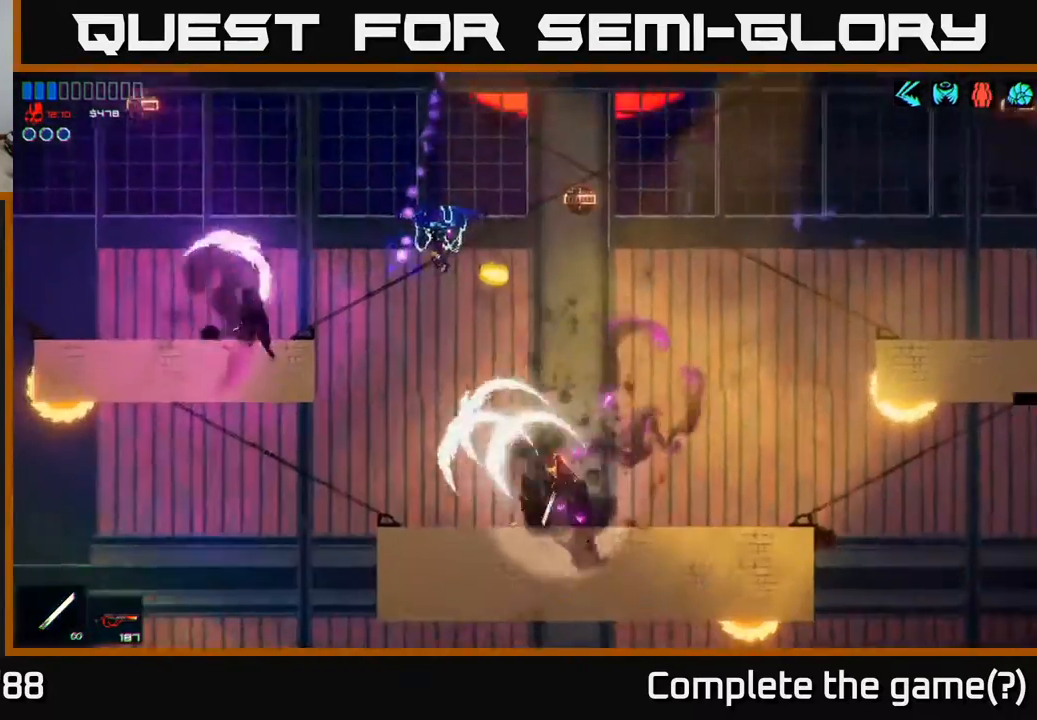
{"buttons": [], "left_stick": "center", "right_stick": "up", "events": [[50, "left_stick", "center"], [83, "R2", "down"], [100, "left_stick", "left"], [183, "R2", "up"], [183, "left_stick", "center"], [233, "right_stick", "up"]]}
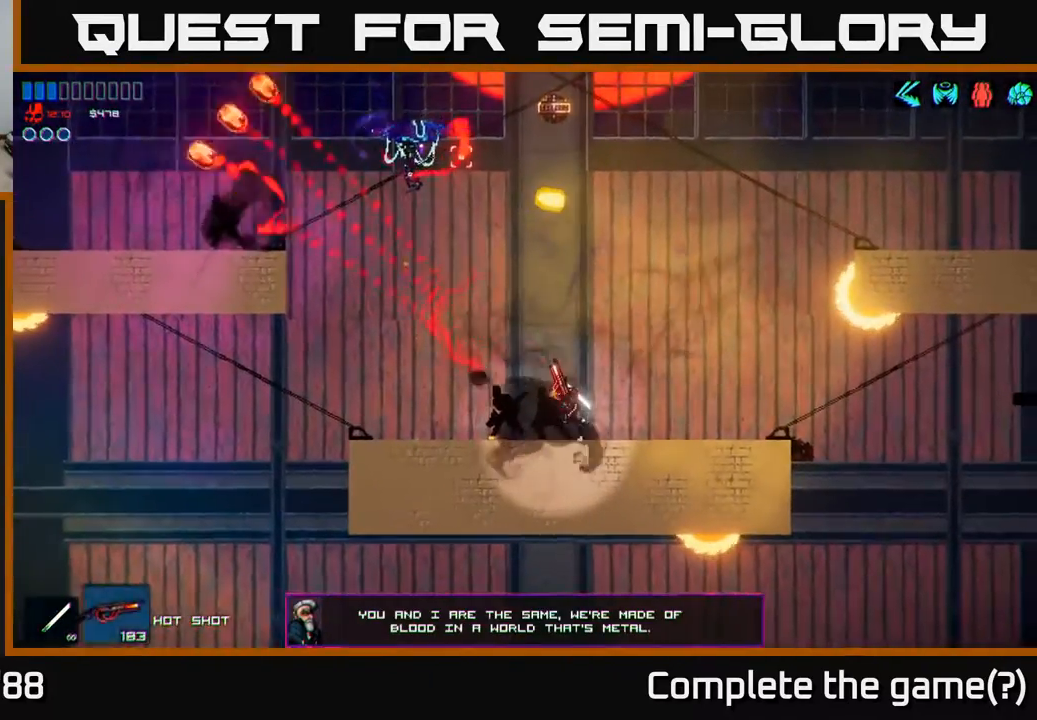
{"buttons": [], "left_stick": "center", "right_stick": "up", "events": [[183, "left_stick", "up-left"], [283, "left_stick", "center"]]}
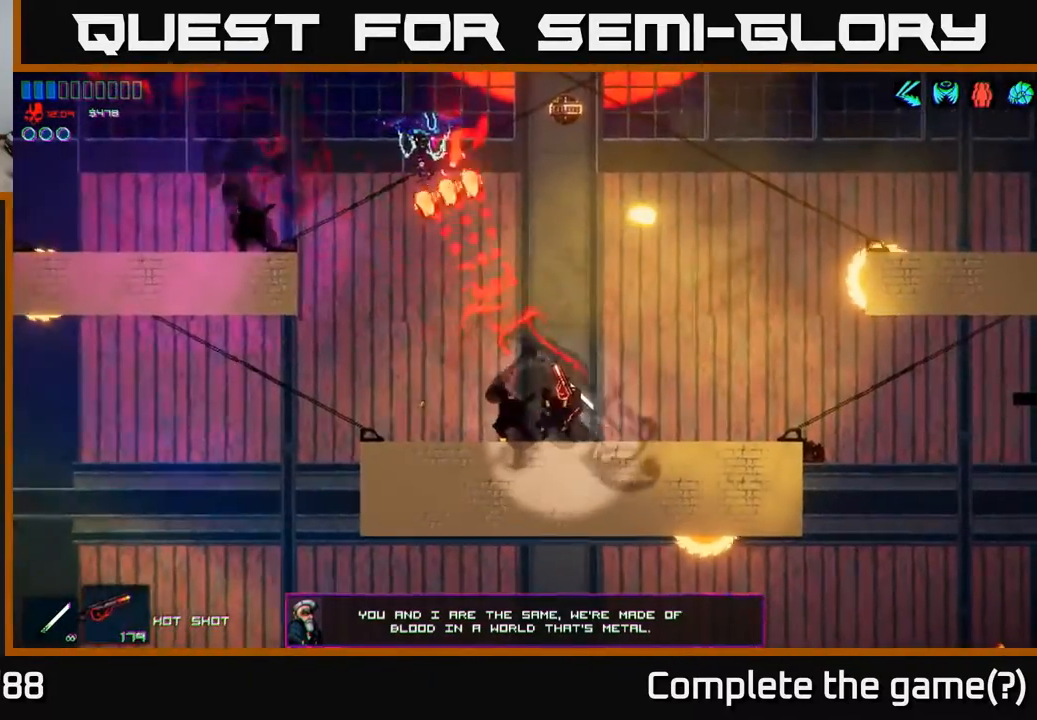
{"buttons": [], "left_stick": "up-left", "right_stick": "up", "events": [[433, "left_stick", "up-left"]]}
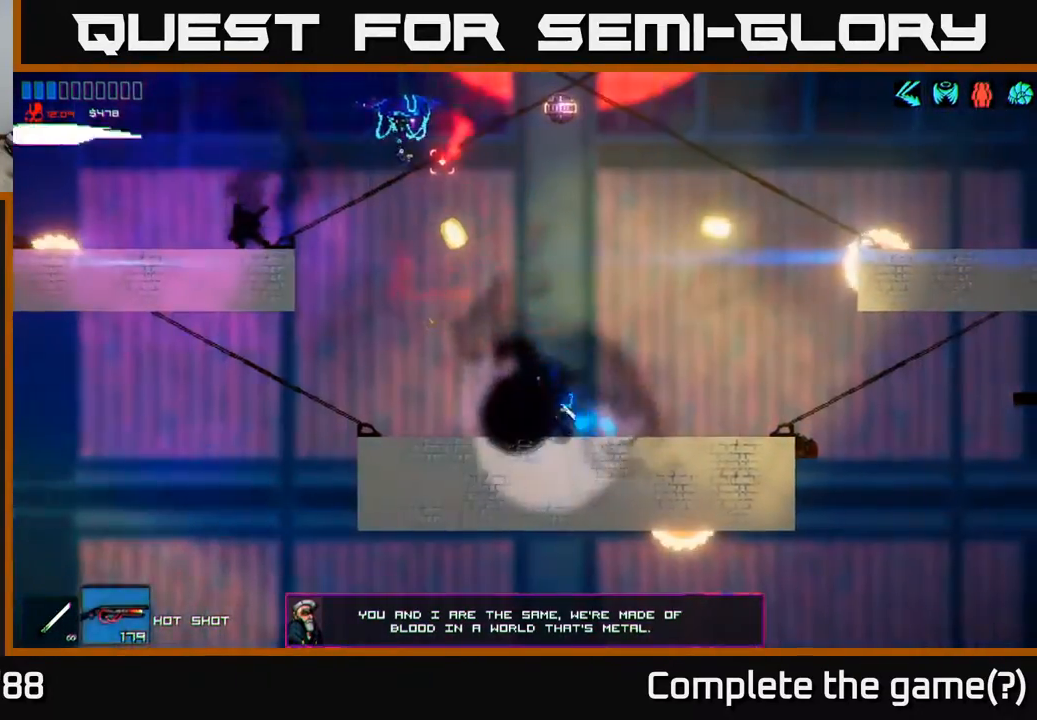
{"buttons": [], "left_stick": "left", "right_stick": "up", "events": [[67, "left_stick", "center"], [217, "left_stick", "left"], [350, "left_stick", "center"], [500, "left_stick", "left"]]}
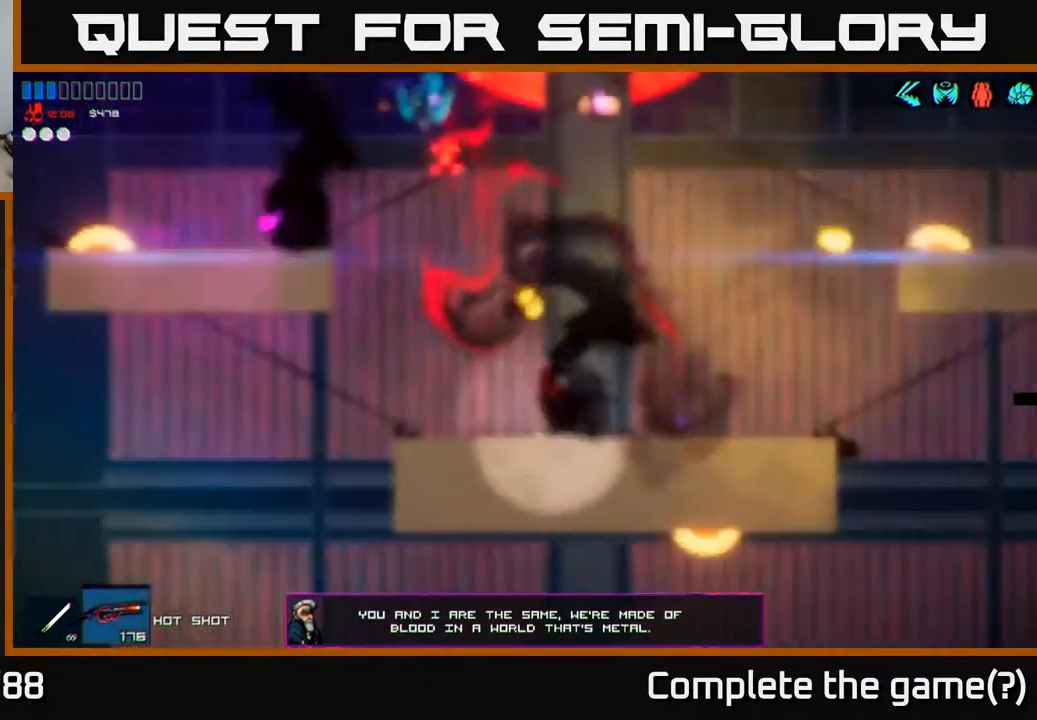
{"buttons": [], "left_stick": "center", "right_stick": "up", "events": [[150, "left_stick", "center"], [300, "left_stick", "left"], [433, "left_stick", "center"]]}